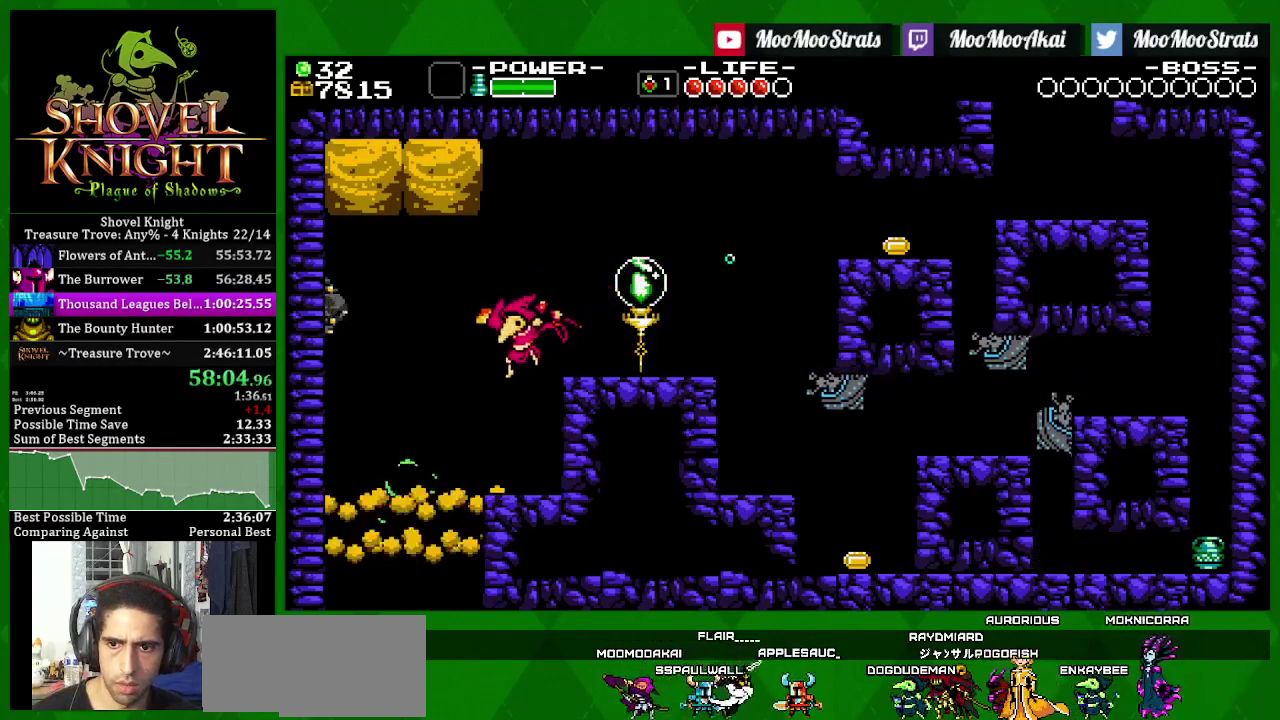
Gameplay with a controller (PlayStation layout); each line is a JSON object with the inputs held at the frame after it. "events" lists button and stick changes between this image and that frame as [ms after this image, input, new state], when the widget could be followed in between. Not read: L3 R3.
{"buttons": [], "left_stick": "center", "right_stick": "center", "events": [[467, "DPAD_LEFT", "up"]]}
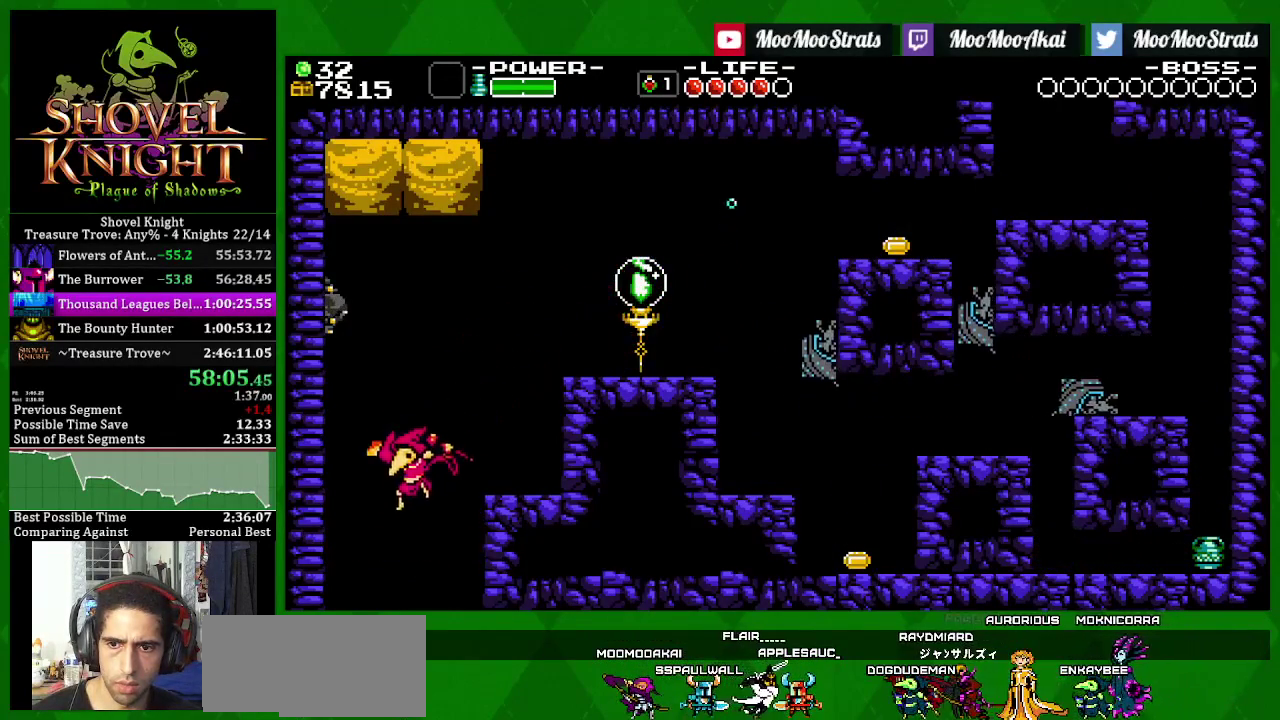
{"buttons": ["DPAD_RIGHT"], "left_stick": "center", "right_stick": "center", "events": [[33, "DPAD_RIGHT", "down"]]}
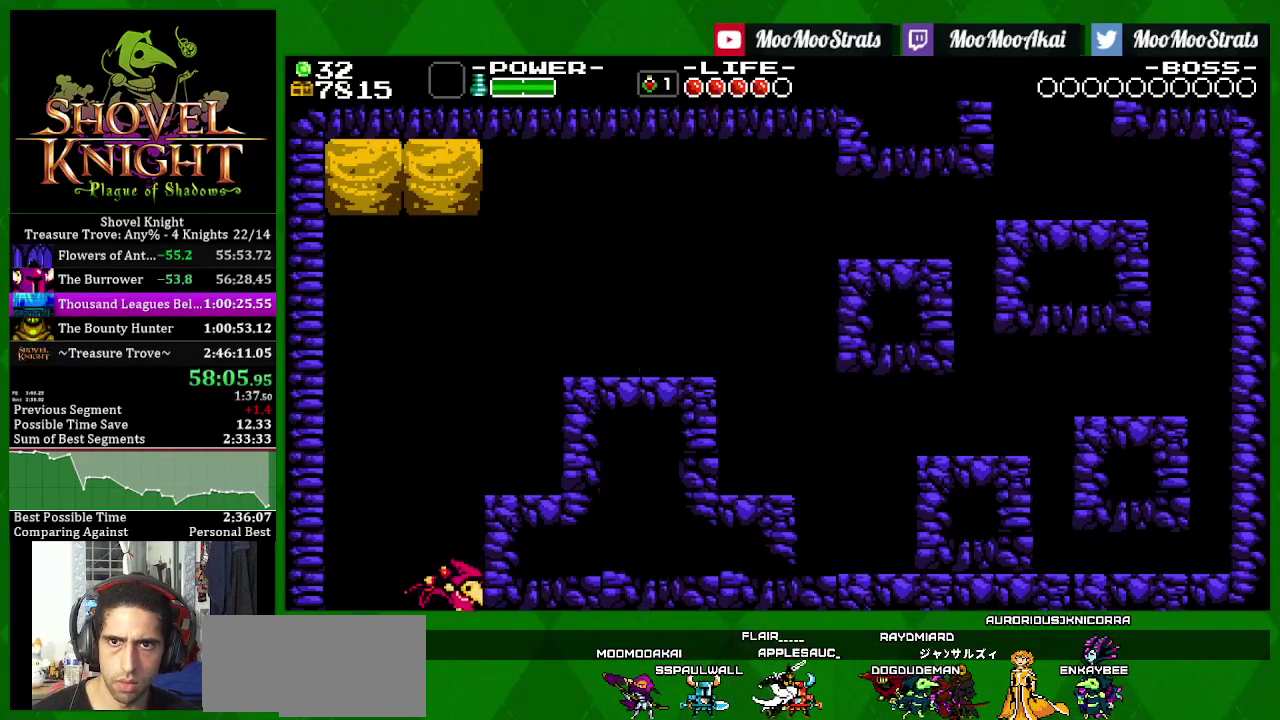
{"buttons": ["DPAD_RIGHT"], "left_stick": "center", "right_stick": "center", "events": []}
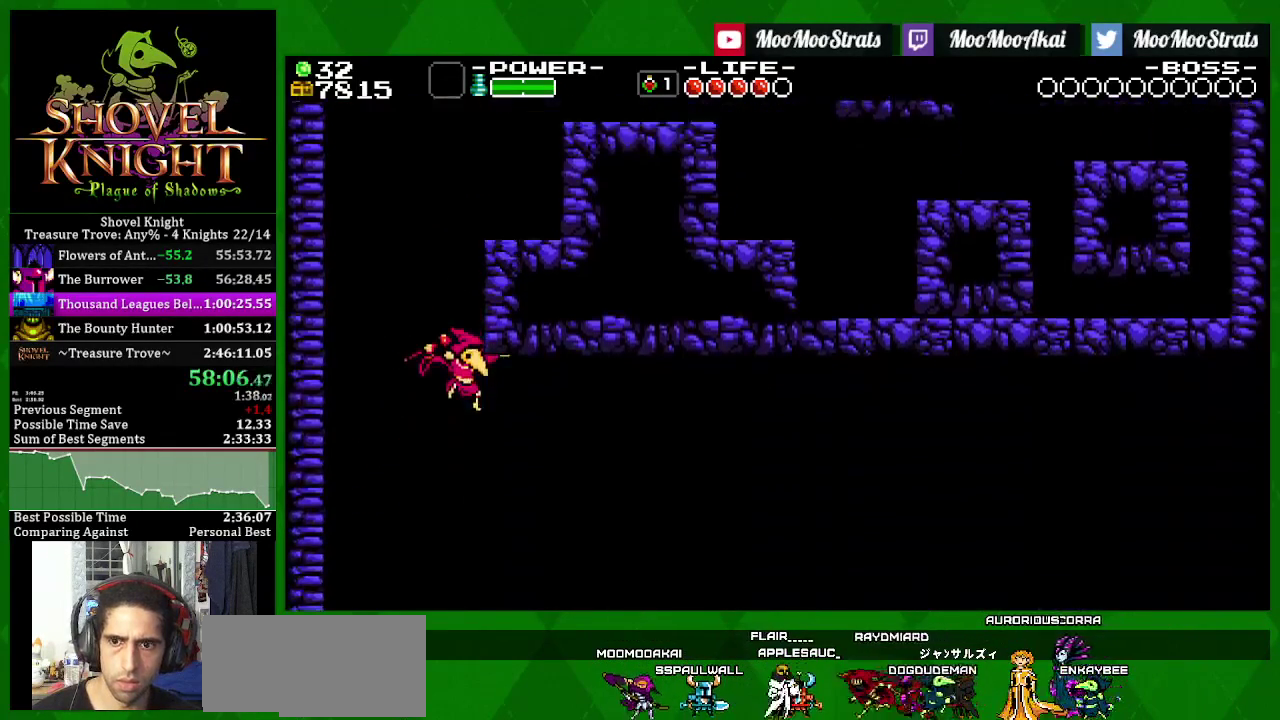
{"buttons": ["DPAD_RIGHT"], "left_stick": "center", "right_stick": "center", "events": []}
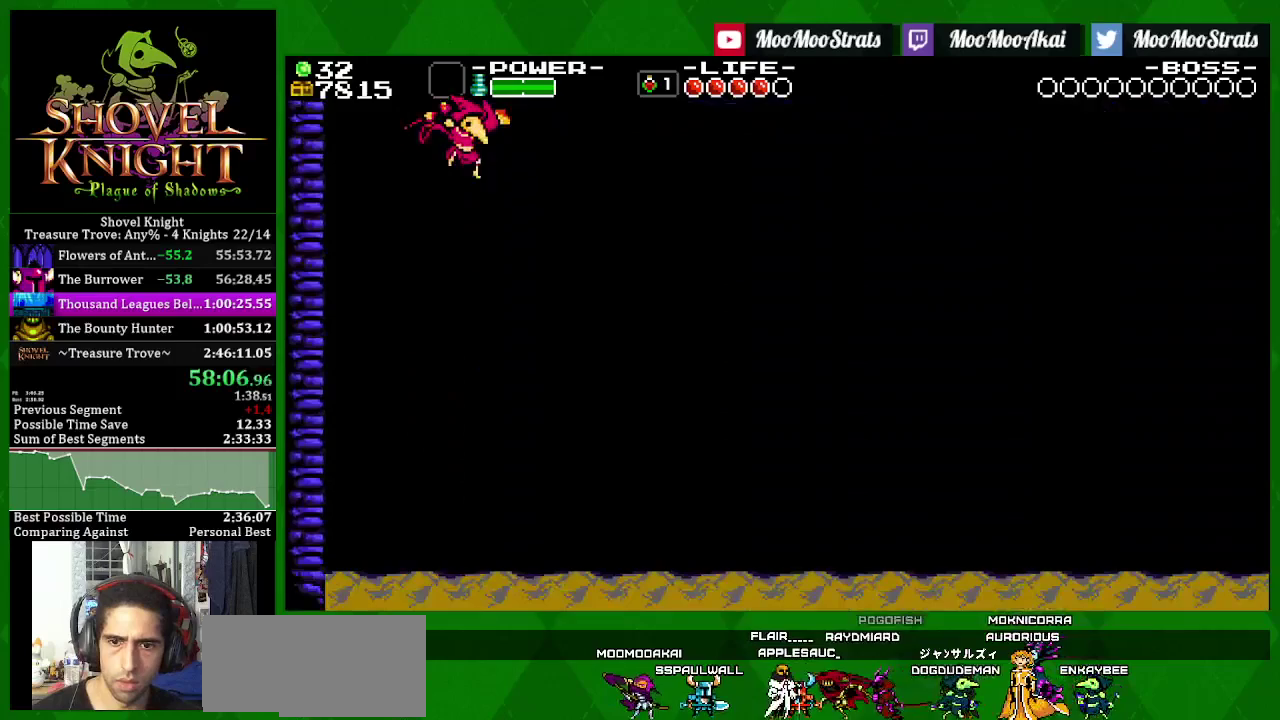
{"buttons": ["DPAD_RIGHT"], "left_stick": "center", "right_stick": "center", "events": []}
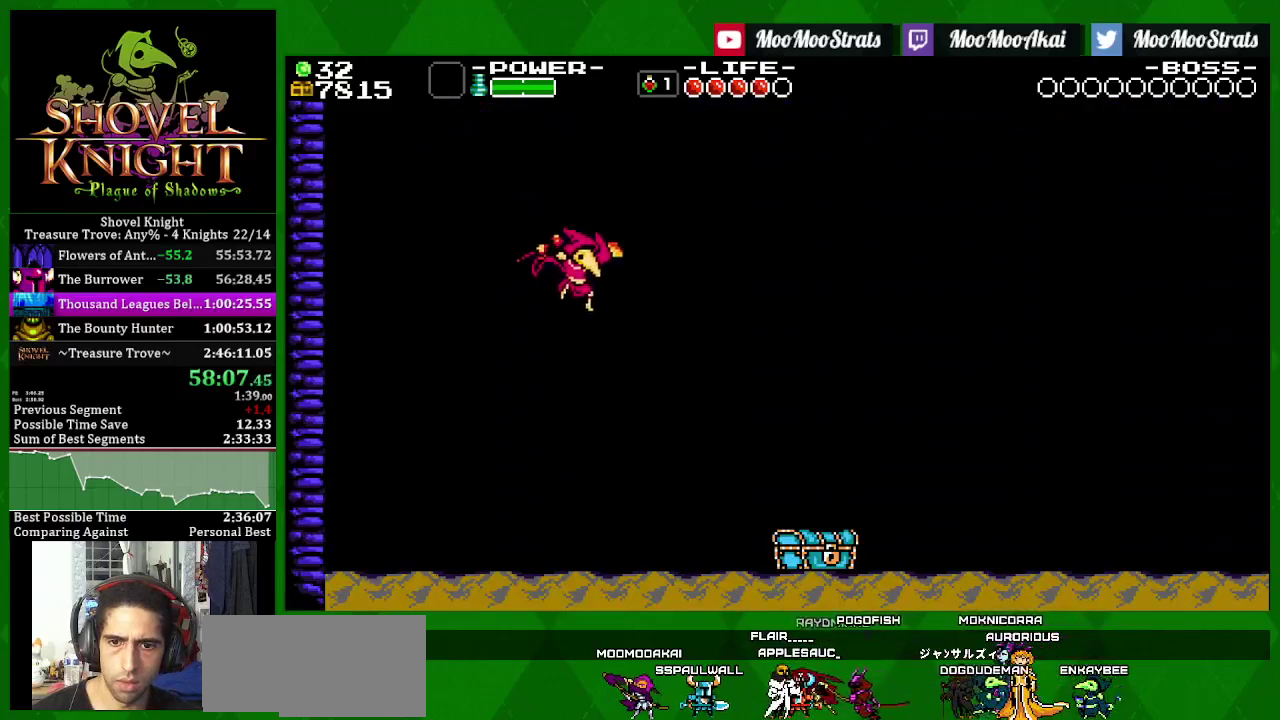
{"buttons": ["DPAD_RIGHT"], "left_stick": "center", "right_stick": "center", "events": []}
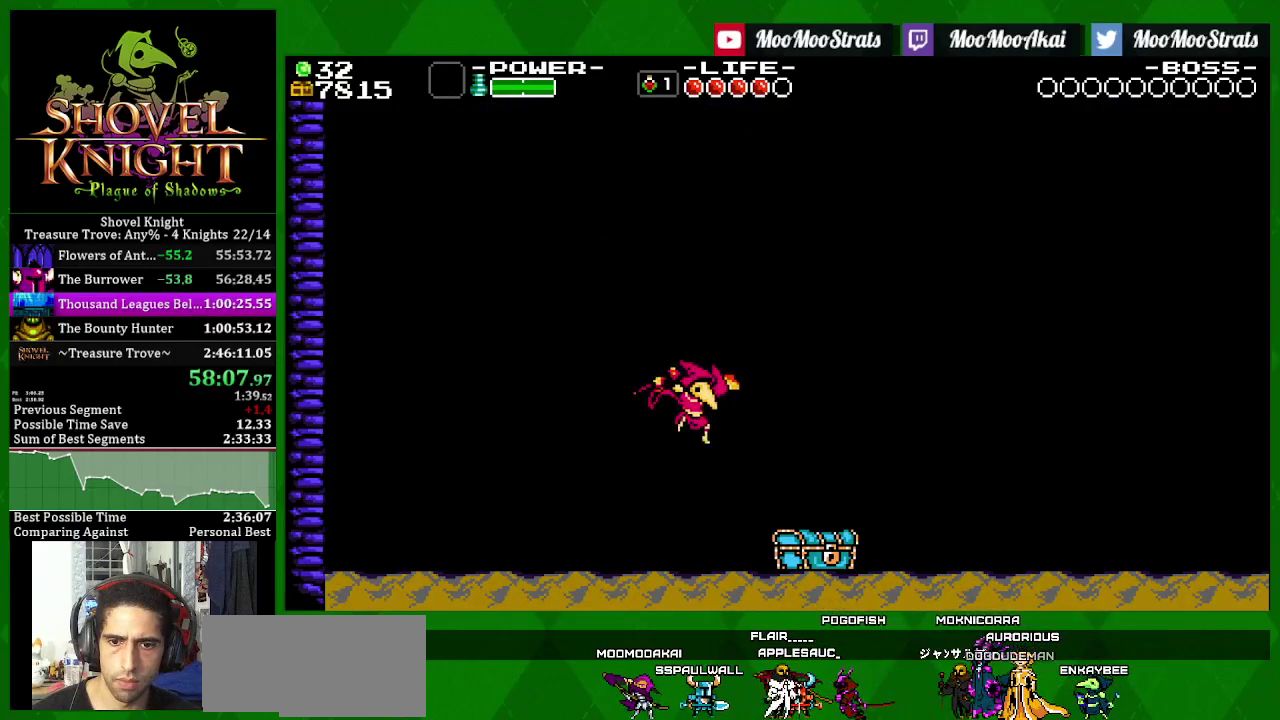
{"buttons": ["SQUARE", "DPAD_RIGHT"], "left_stick": "center", "right_stick": "center", "events": [[150, "DPAD_RIGHT", "up"], [333, "DPAD_RIGHT", "down"], [483, "SQUARE", "down"]]}
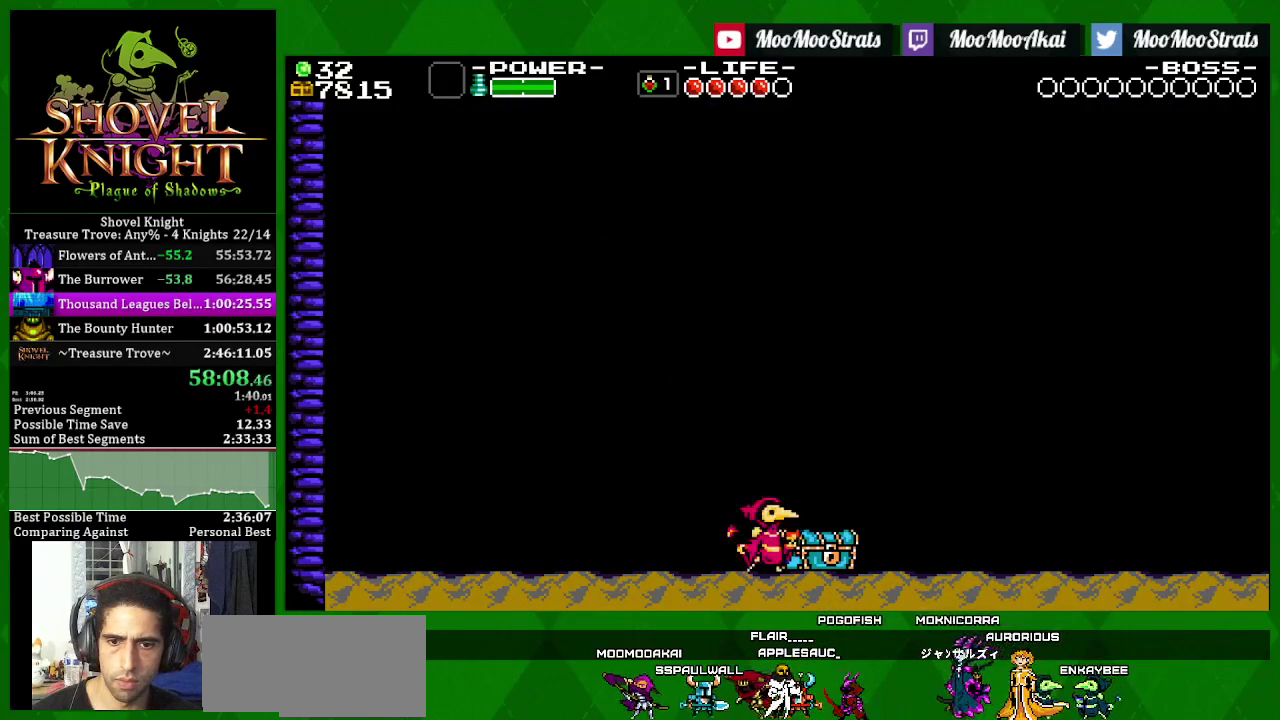
{"buttons": ["SQUARE"], "left_stick": "center", "right_stick": "center", "events": [[400, "DPAD_RIGHT", "up"]]}
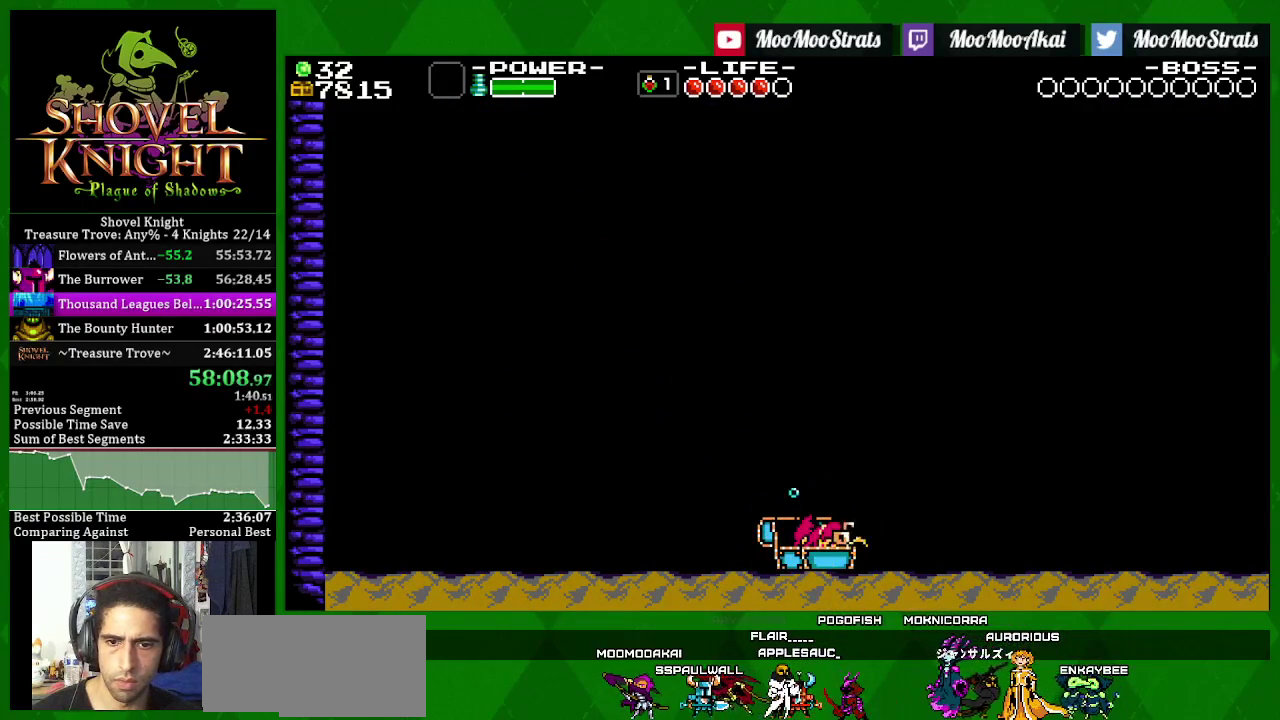
{"buttons": ["SQUARE"], "left_stick": "center", "right_stick": "center", "events": []}
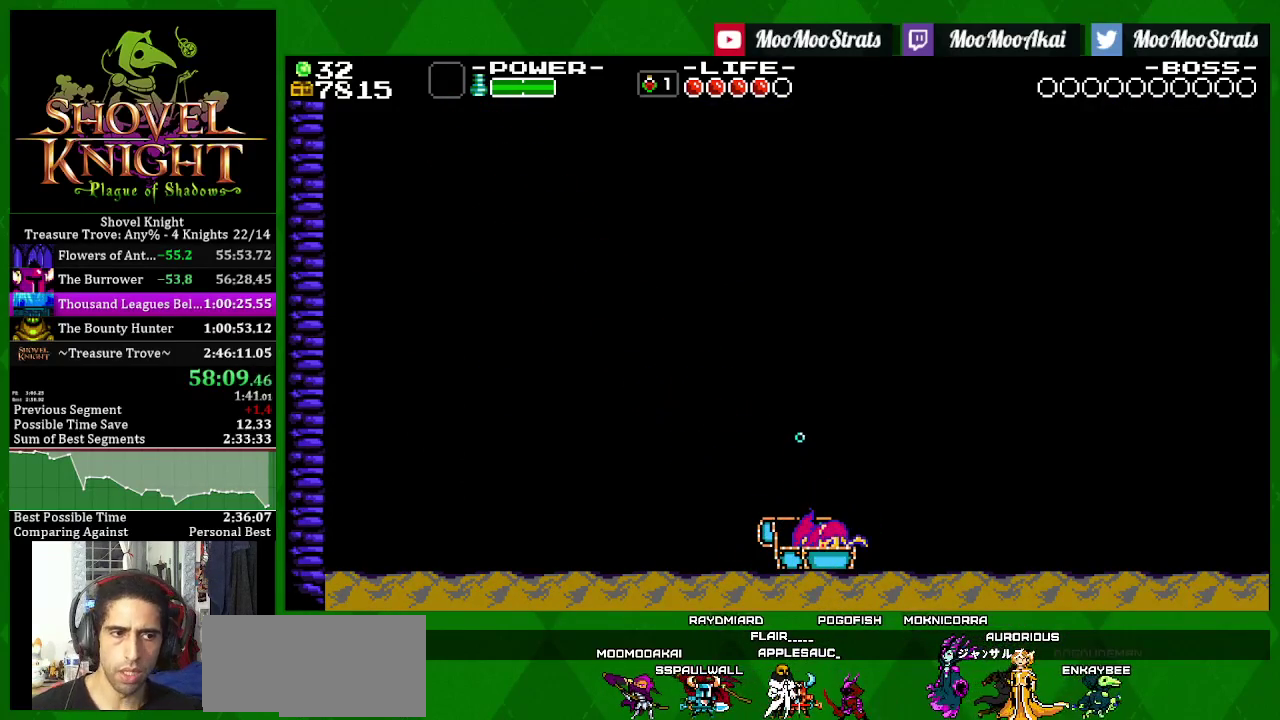
{"buttons": ["SQUARE"], "left_stick": "center", "right_stick": "center", "events": []}
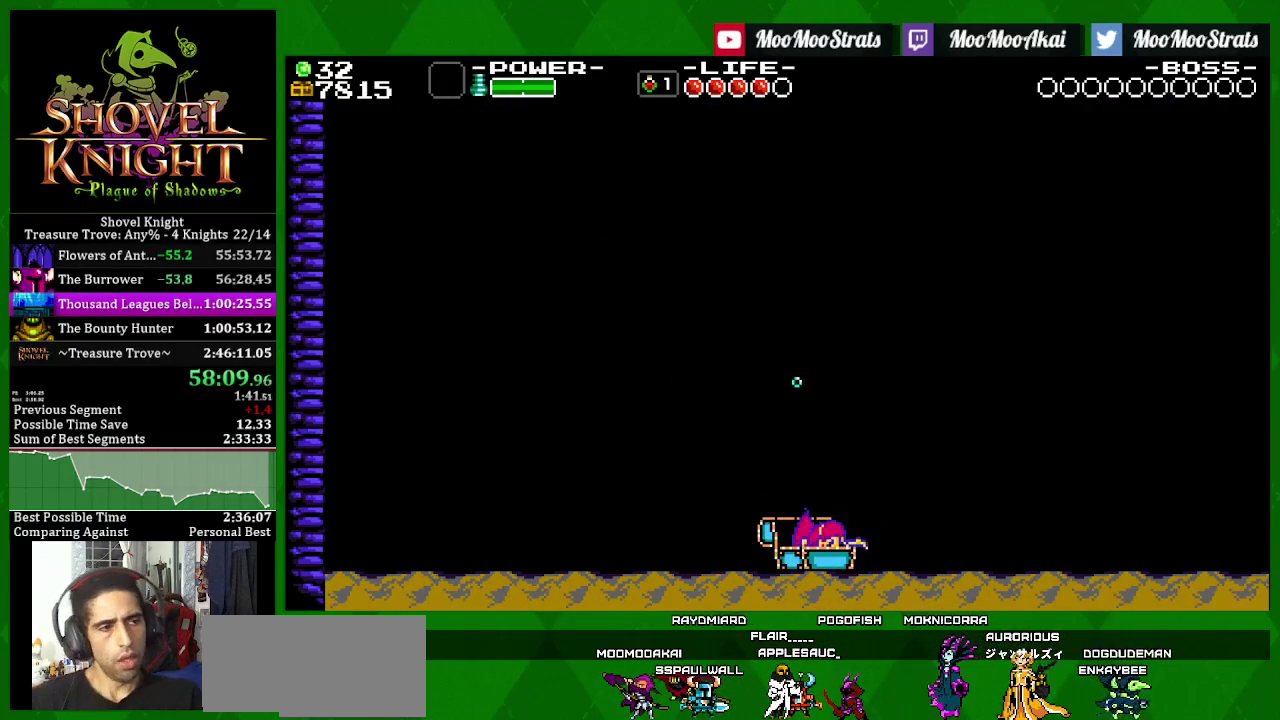
{"buttons": ["SQUARE"], "left_stick": "center", "right_stick": "center", "events": []}
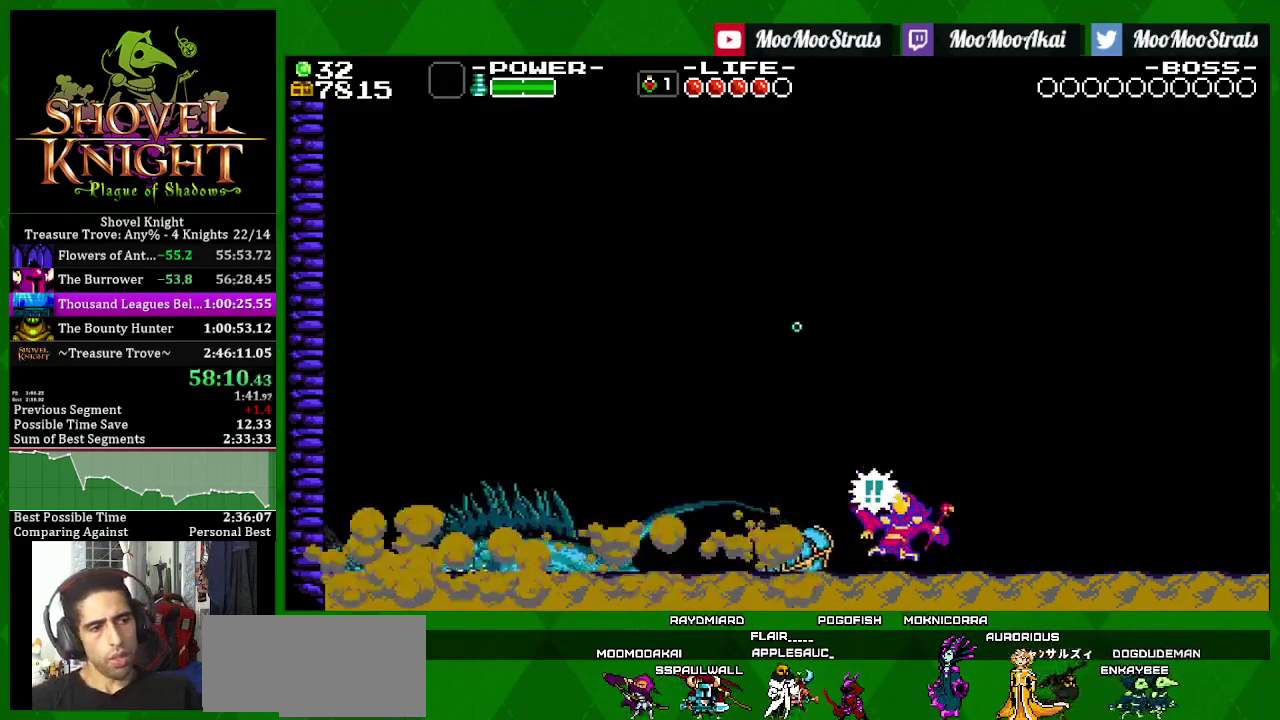
{"buttons": ["SQUARE", "DPAD_RIGHT"], "left_stick": "center", "right_stick": "center", "events": [[100, "DPAD_RIGHT", "down"]]}
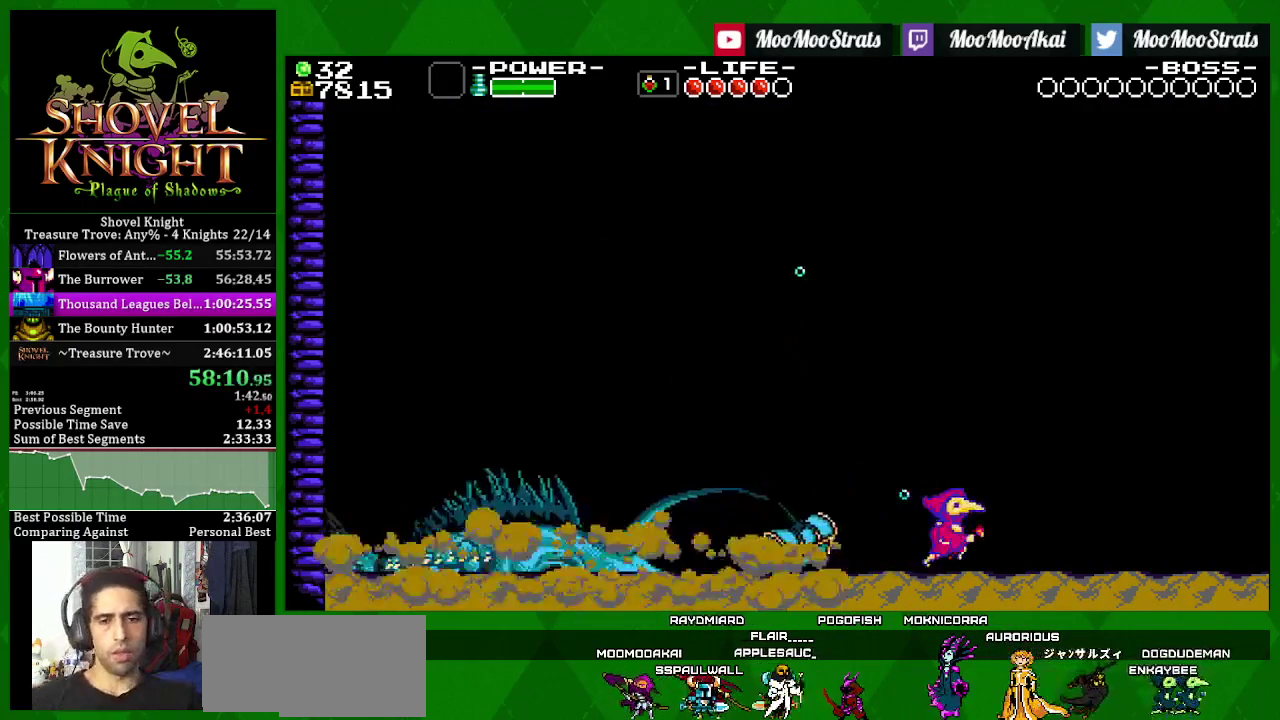
{"buttons": ["SQUARE", "DPAD_RIGHT"], "left_stick": "center", "right_stick": "center", "events": []}
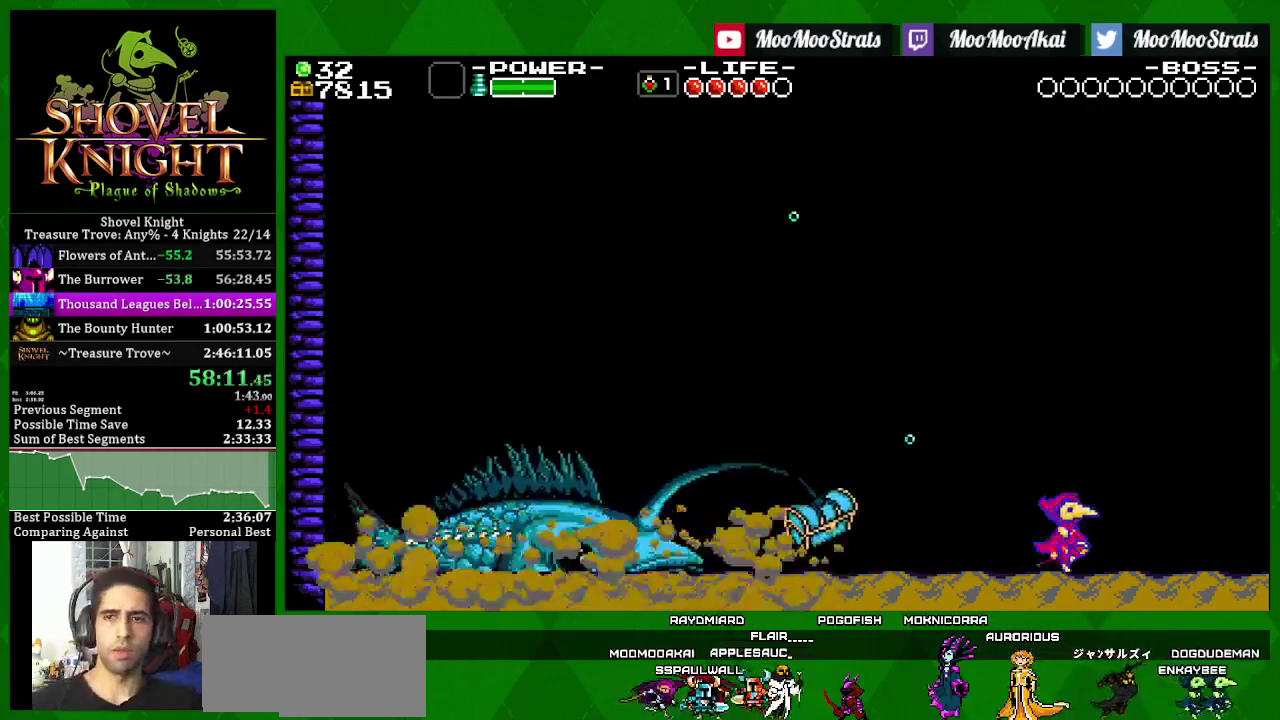
{"buttons": ["SQUARE", "DPAD_RIGHT"], "left_stick": "center", "right_stick": "center", "events": []}
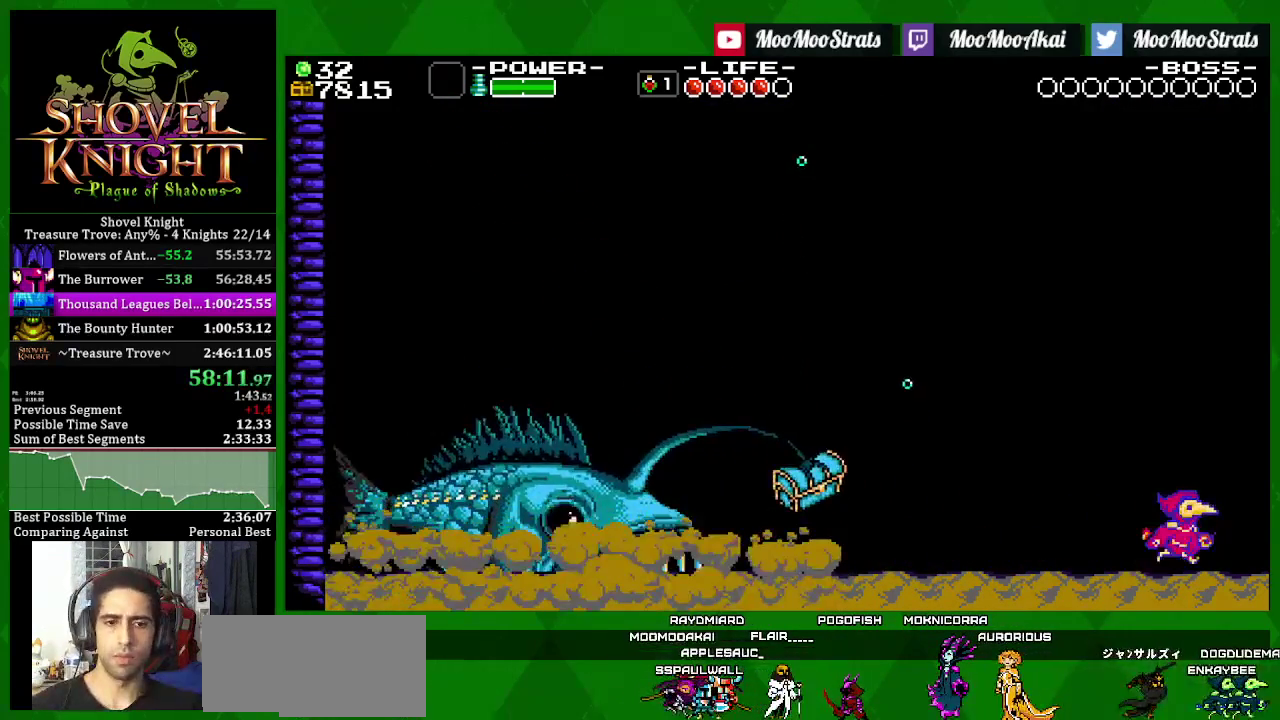
{"buttons": ["SQUARE", "DPAD_RIGHT"], "left_stick": "center", "right_stick": "center", "events": [[283, "DPAD_RIGHT", "up"], [317, "DPAD_LEFT", "down"], [367, "DPAD_RIGHT", "down"], [383, "DPAD_LEFT", "up"]]}
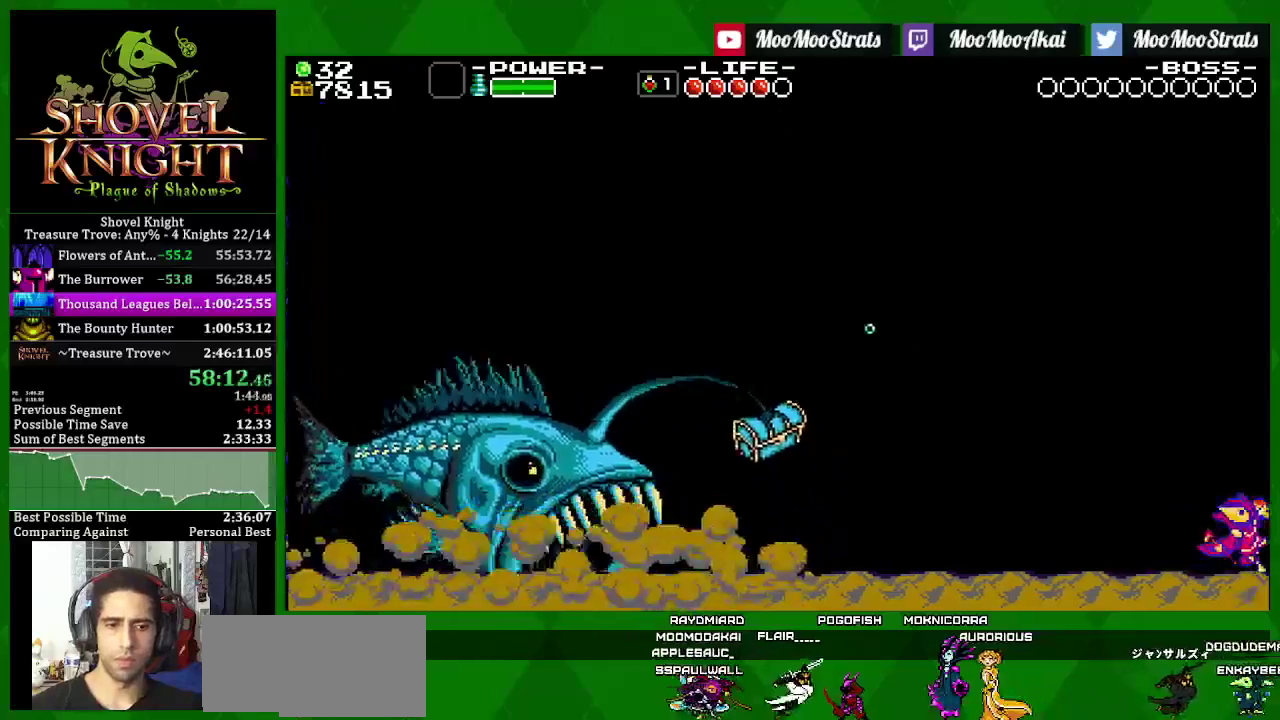
{"buttons": ["SQUARE", "DPAD_RIGHT"], "left_stick": "center", "right_stick": "center", "events": [[67, "DPAD_DOWN", "down"], [100, "DPAD_RIGHT", "up"], [117, "DPAD_LEFT", "down"], [150, "DPAD_DOWN", "up"], [217, "DPAD_LEFT", "up"], [217, "DPAD_RIGHT", "down"]]}
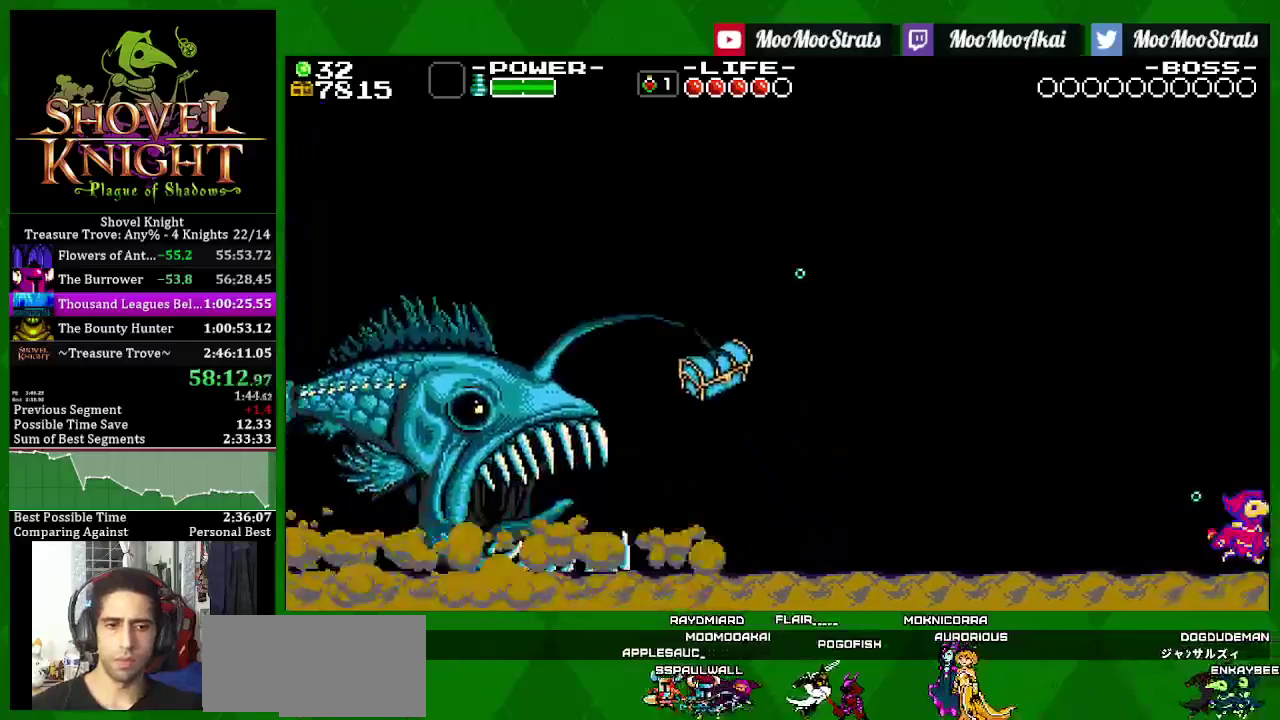
{"buttons": ["SQUARE", "DPAD_LEFT"], "left_stick": "center", "right_stick": "center", "events": [[17, "DPAD_RIGHT", "up"], [33, "DPAD_LEFT", "down"], [117, "DPAD_LEFT", "up"], [133, "DPAD_RIGHT", "down"], [450, "DPAD_RIGHT", "up"], [467, "DPAD_LEFT", "down"]]}
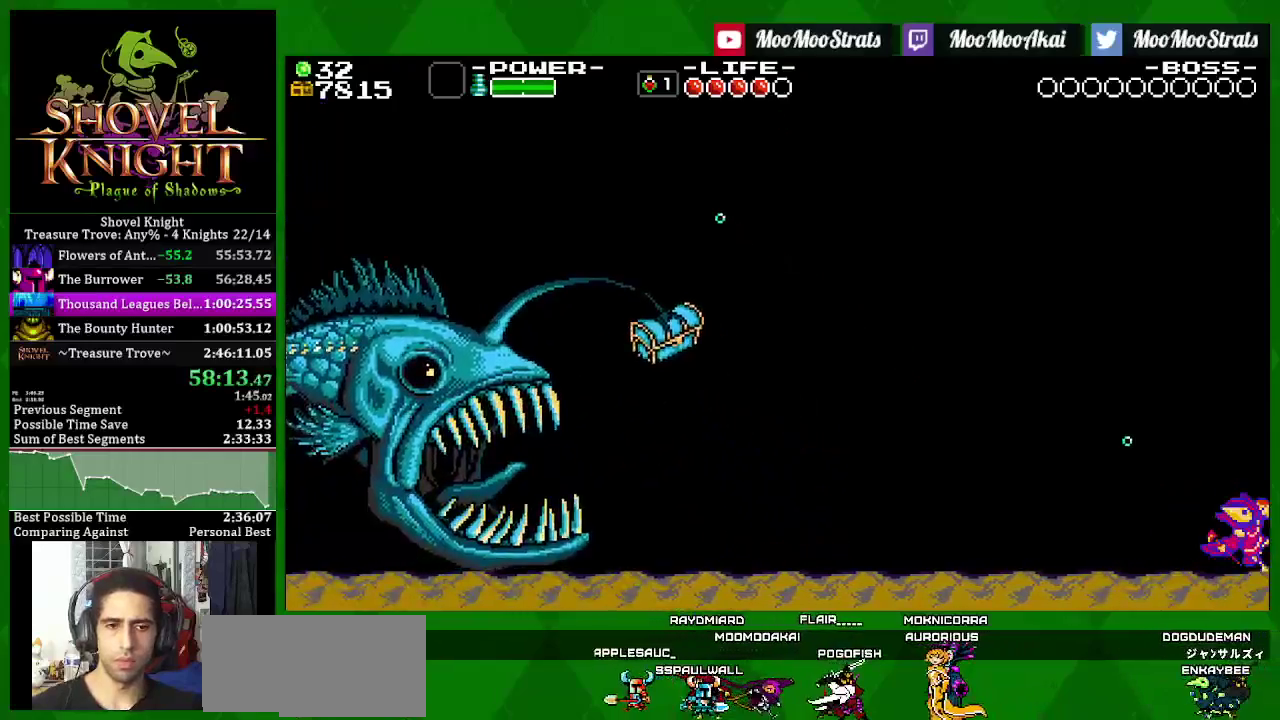
{"buttons": ["SQUARE", "DPAD_RIGHT"], "left_stick": "center", "right_stick": "center", "events": [[50, "DPAD_DOWN", "down"], [50, "DPAD_LEFT", "up"], [67, "DPAD_RIGHT", "down"], [117, "DPAD_DOWN", "up"], [350, "DPAD_RIGHT", "up"], [367, "DPAD_LEFT", "down"], [450, "DPAD_LEFT", "up"], [467, "DPAD_RIGHT", "down"]]}
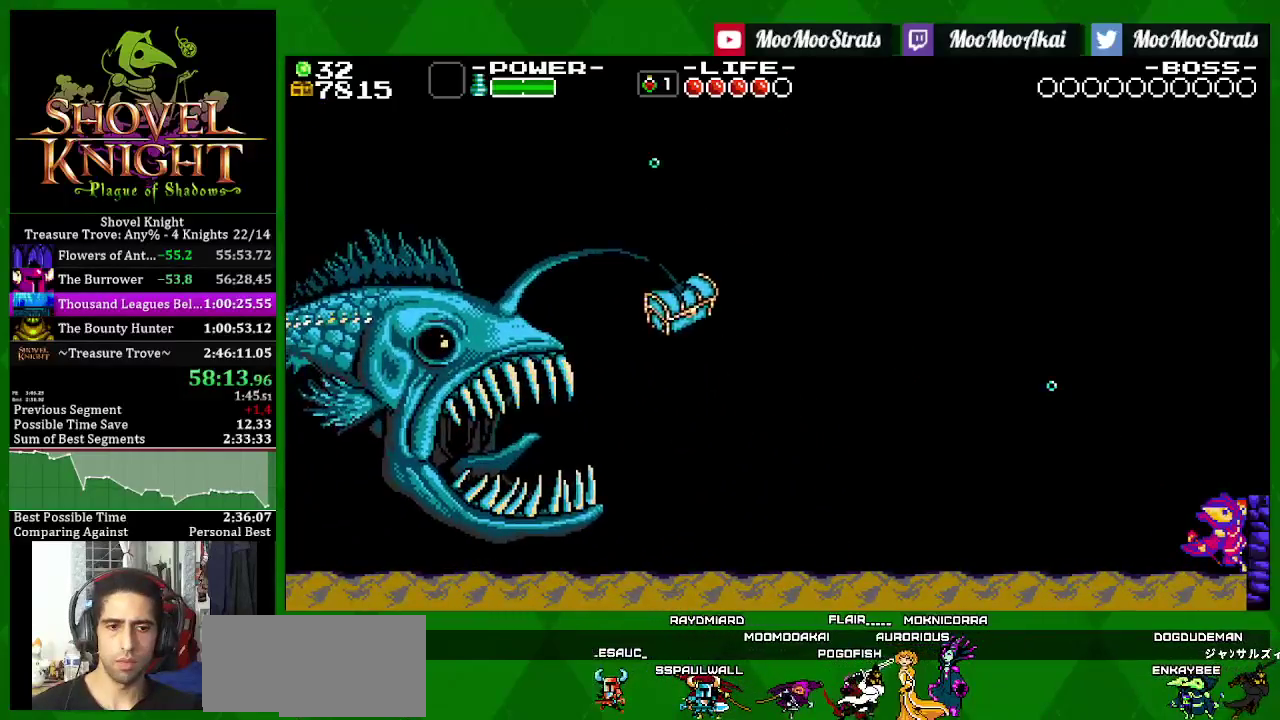
{"buttons": ["SQUARE", "DPAD_LEFT"], "left_stick": "center", "right_stick": "center", "events": [[183, "DPAD_LEFT", "down"], [217, "DPAD_RIGHT", "up"], [283, "DPAD_LEFT", "up"], [283, "DPAD_RIGHT", "down"], [483, "DPAD_LEFT", "down"], [483, "DPAD_RIGHT", "up"]]}
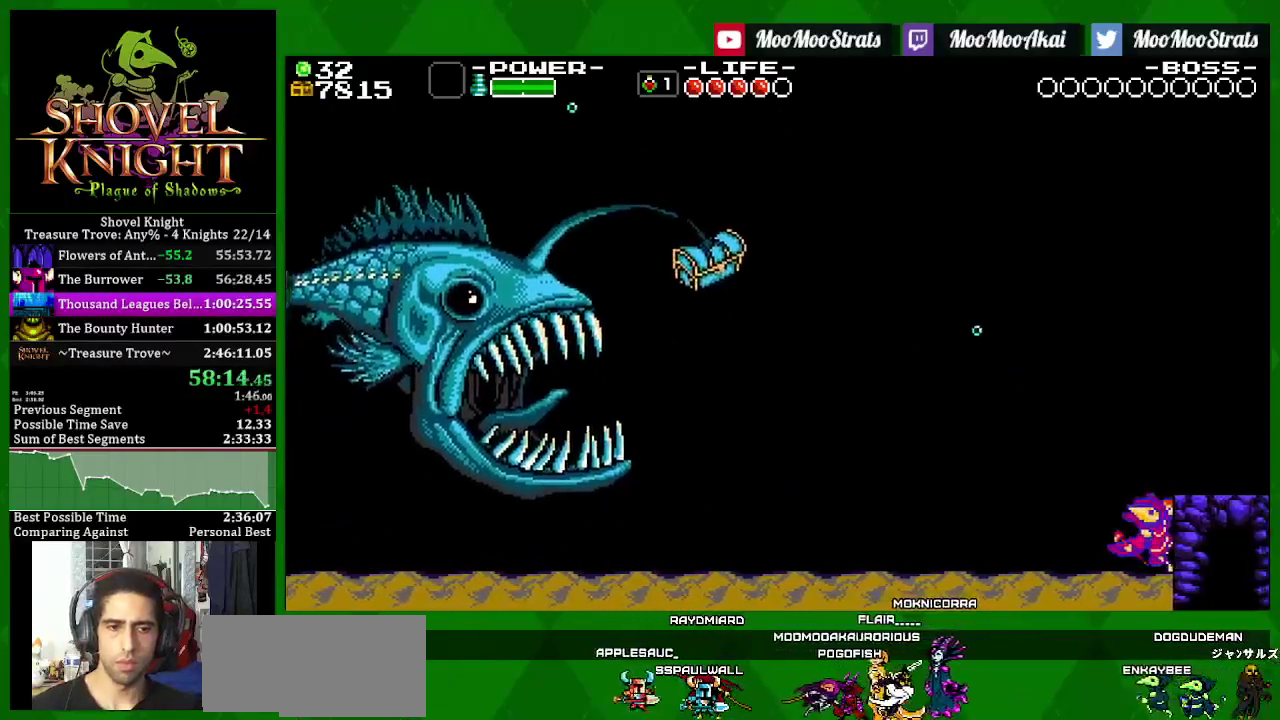
{"buttons": ["SQUARE", "DPAD_LEFT"], "left_stick": "center", "right_stick": "center", "events": [[67, "DPAD_LEFT", "up"], [83, "DPAD_RIGHT", "down"], [450, "DPAD_RIGHT", "up"], [467, "DPAD_LEFT", "down"]]}
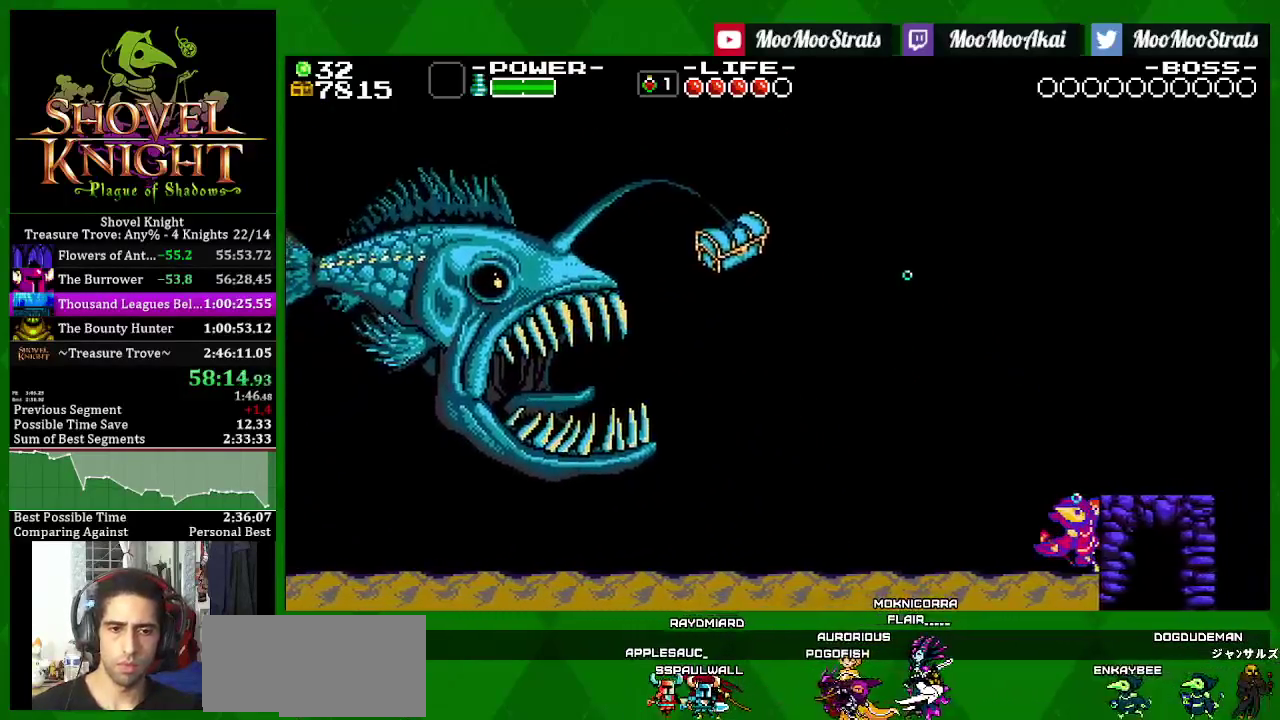
{"buttons": ["CROSS", "SQUARE", "DPAD_DOWN", "DPAD_RIGHT"], "left_stick": "center", "right_stick": "center", "events": [[17, "DPAD_DOWN", "down"], [50, "DPAD_LEFT", "up"], [50, "DPAD_RIGHT", "down"], [367, "CROSS", "down"]]}
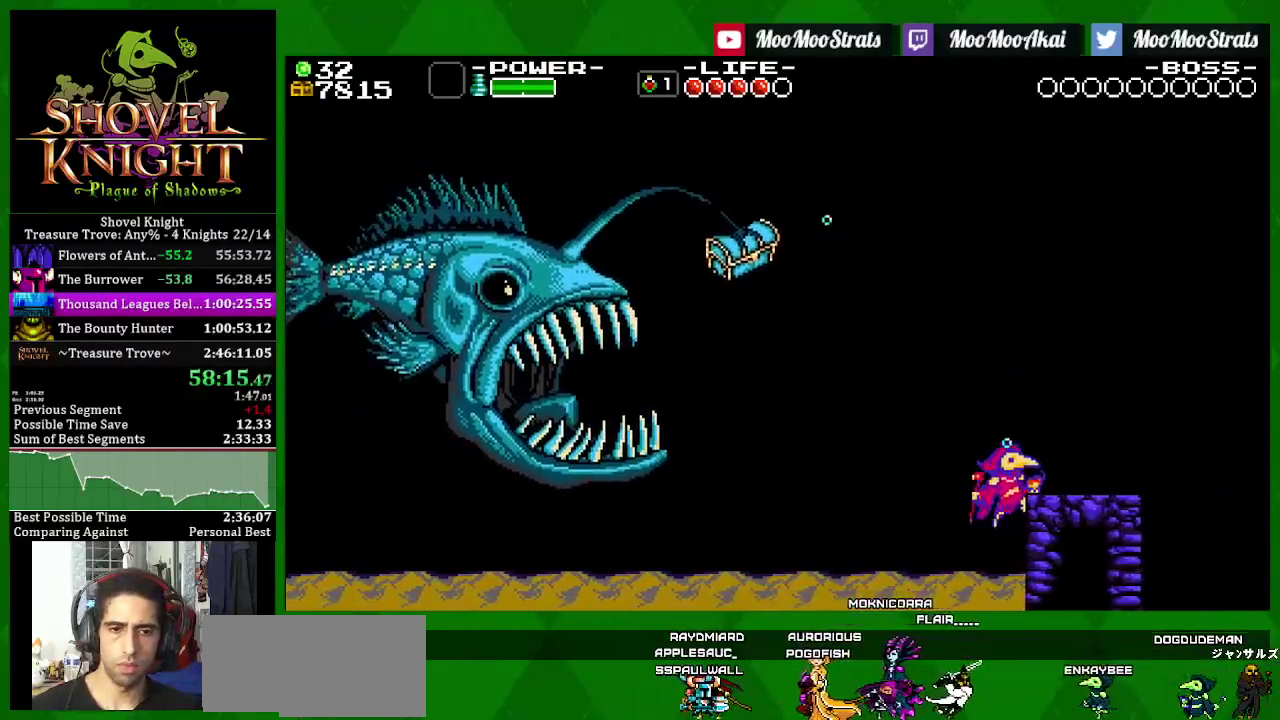
{"buttons": ["SQUARE"], "left_stick": "center", "right_stick": "center", "events": [[17, "CROSS", "up"], [267, "DPAD_DOWN", "up"], [417, "DPAD_RIGHT", "up"]]}
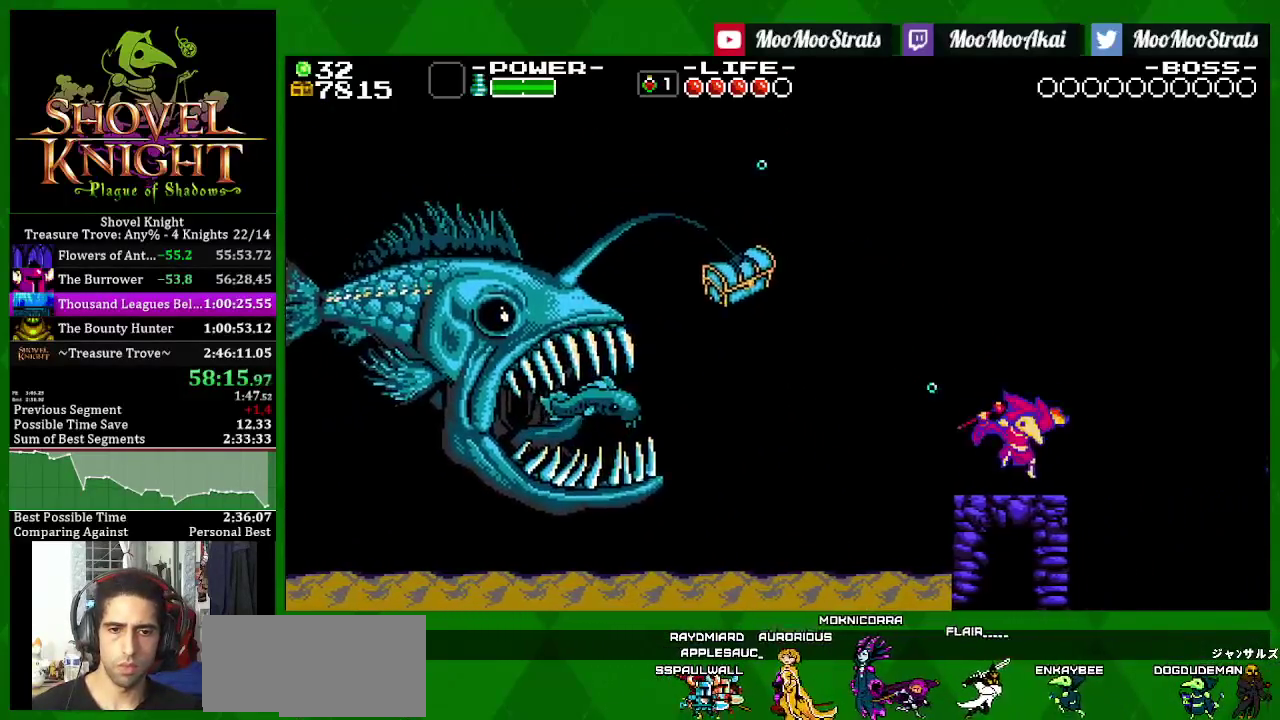
{"buttons": ["SQUARE"], "left_stick": "center", "right_stick": "center", "events": []}
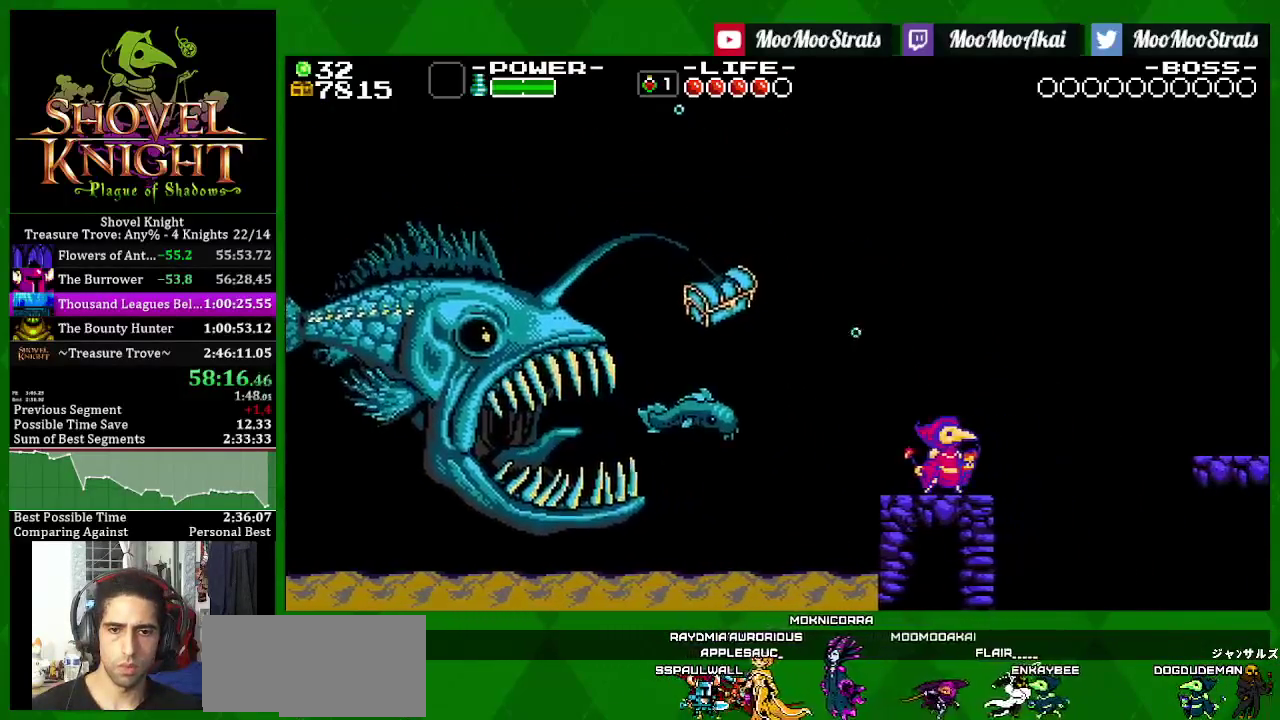
{"buttons": ["SQUARE", "DPAD_RIGHT"], "left_stick": "center", "right_stick": "center", "events": [[150, "DPAD_RIGHT", "down"], [217, "SQUARE", "up"], [300, "SQUARE", "down"]]}
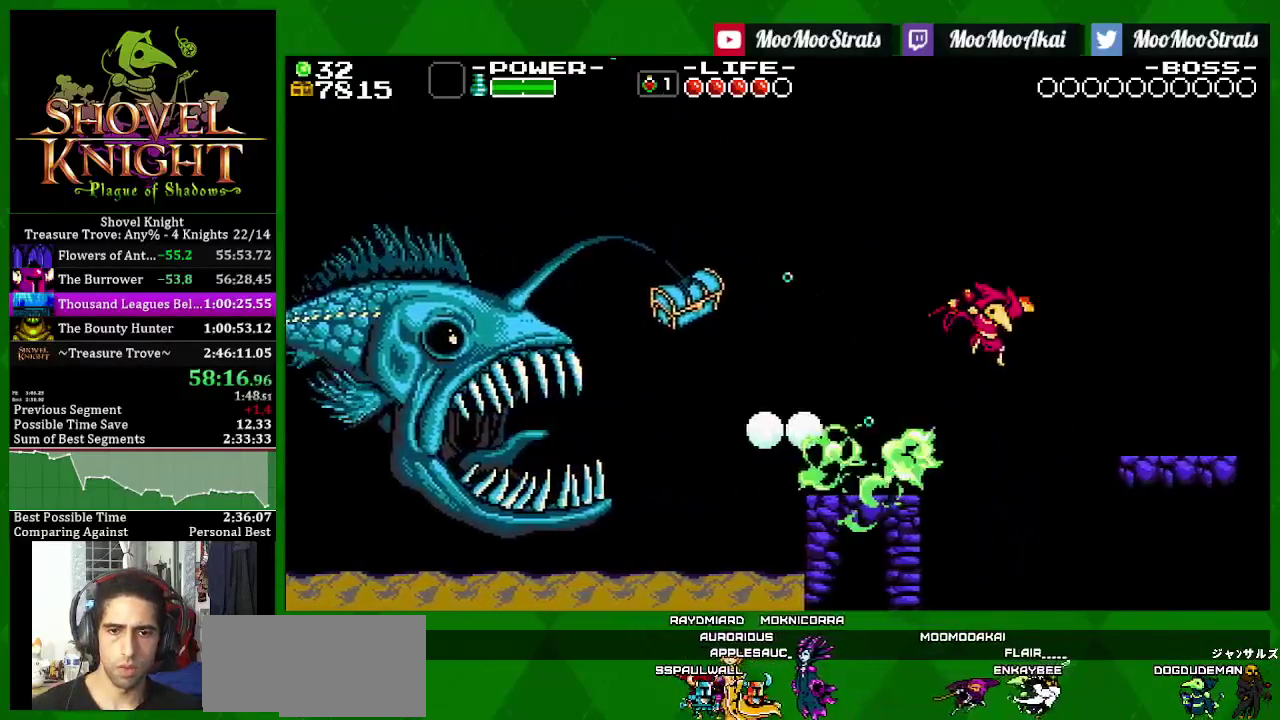
{"buttons": ["SQUARE"], "left_stick": "center", "right_stick": "center", "events": [[183, "DPAD_RIGHT", "up"], [200, "DPAD_LEFT", "down"], [417, "DPAD_LEFT", "up"]]}
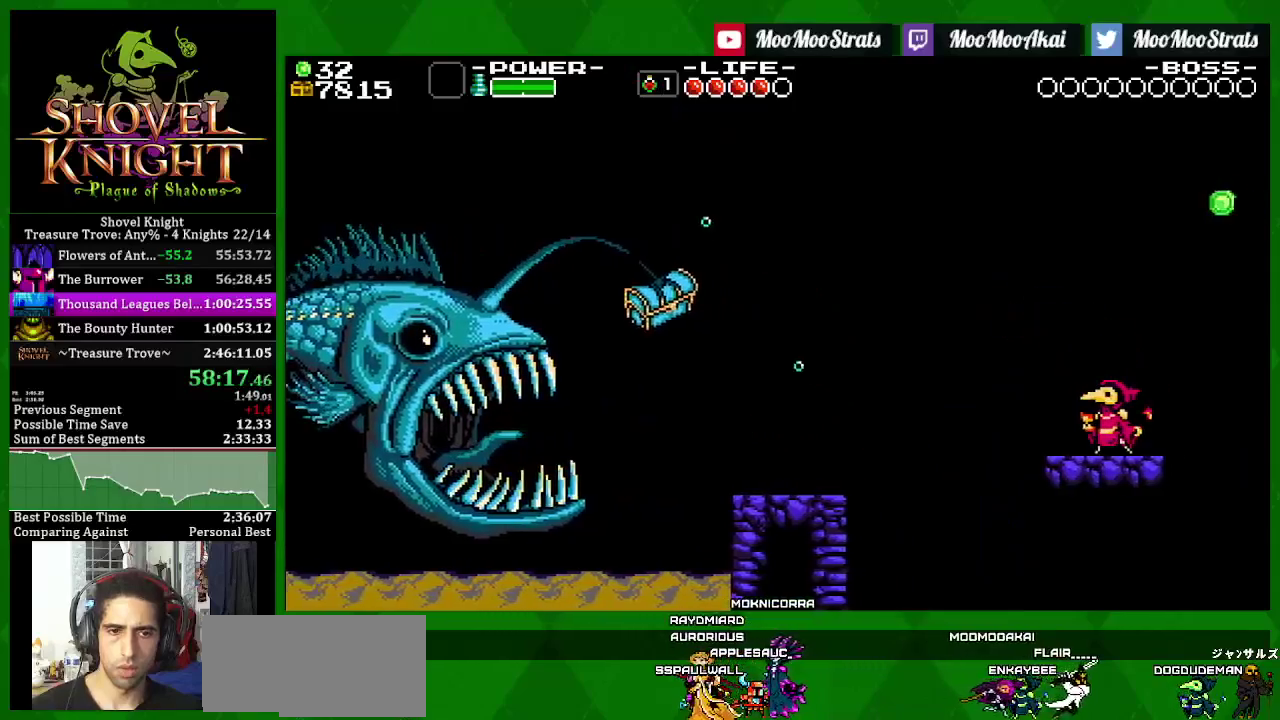
{"buttons": ["SQUARE"], "left_stick": "center", "right_stick": "center", "events": []}